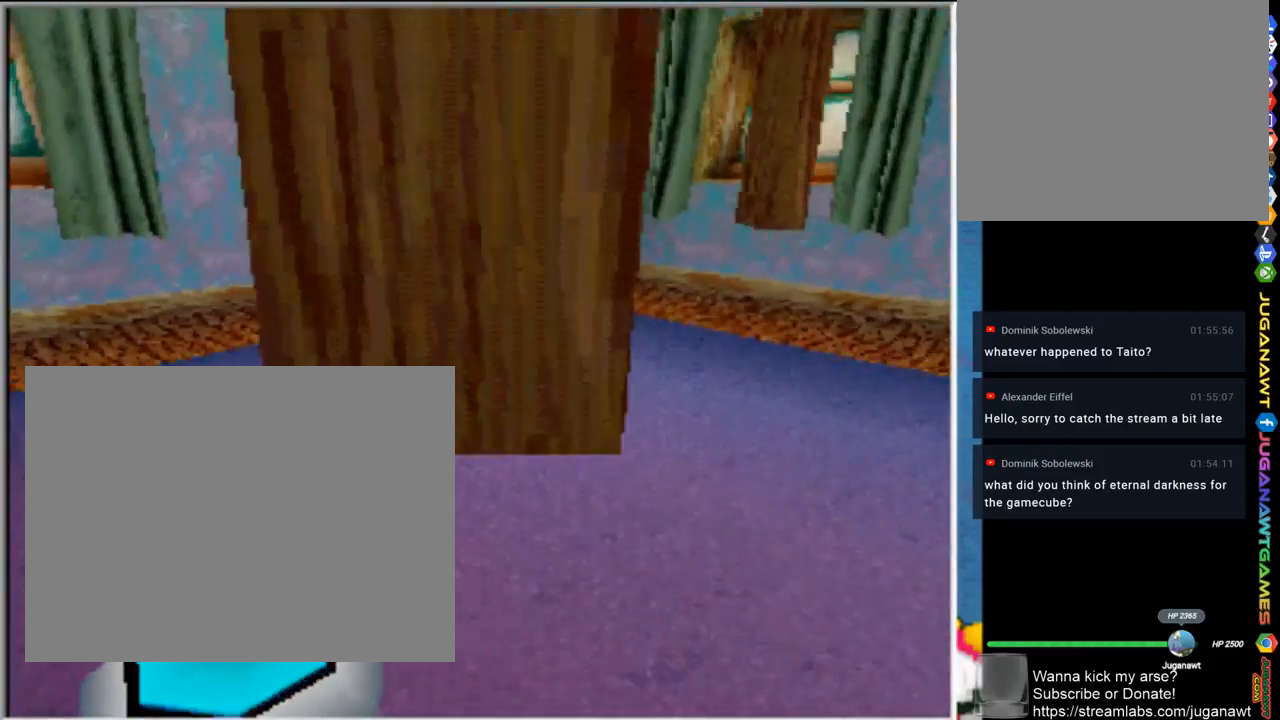
Gameplay with a controller (PlayStation layout); each line is a JSON object with the inputs held at the frame after it. "events" lists button and stick changes between this image and that frame as [ms after this image, input, new state], when the widget could be followed in between.
{"buttons": ["CROSS"], "left_stick": "up-right", "right_stick": "center", "events": [[33, "left_stick", "up-right"]]}
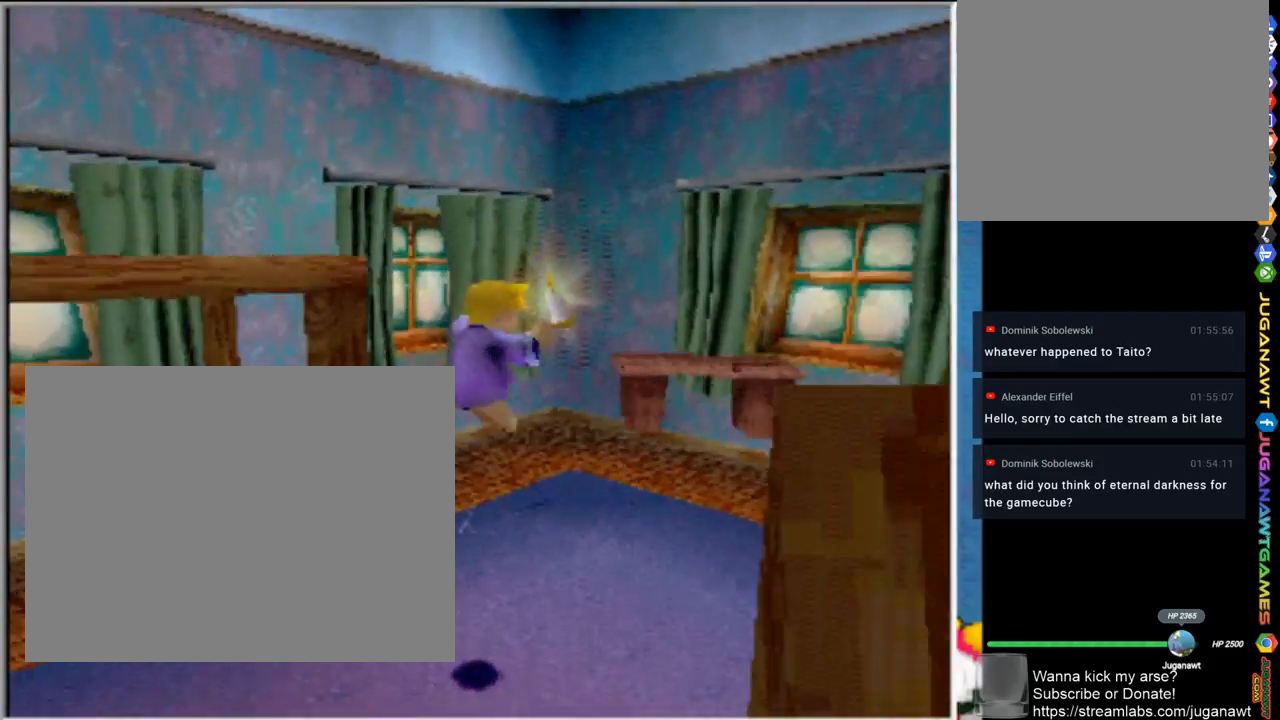
{"buttons": ["CROSS"], "left_stick": "up", "right_stick": "center", "events": [[33, "CROSS", "up"], [67, "left_stick", "right"], [167, "left_stick", "center"], [267, "left_stick", "up-right"], [433, "CROSS", "down"], [467, "left_stick", "up"]]}
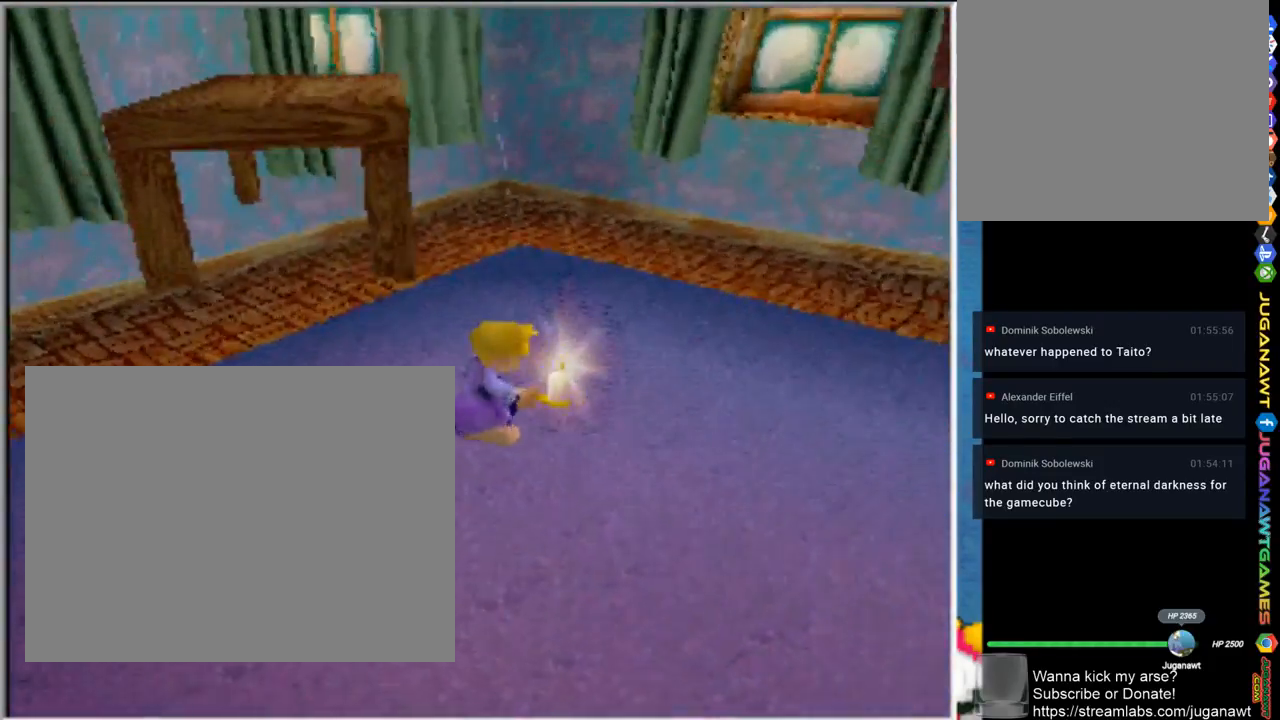
{"buttons": [], "left_stick": "up-left", "right_stick": "center", "events": [[333, "left_stick", "up-left"], [500, "CROSS", "up"]]}
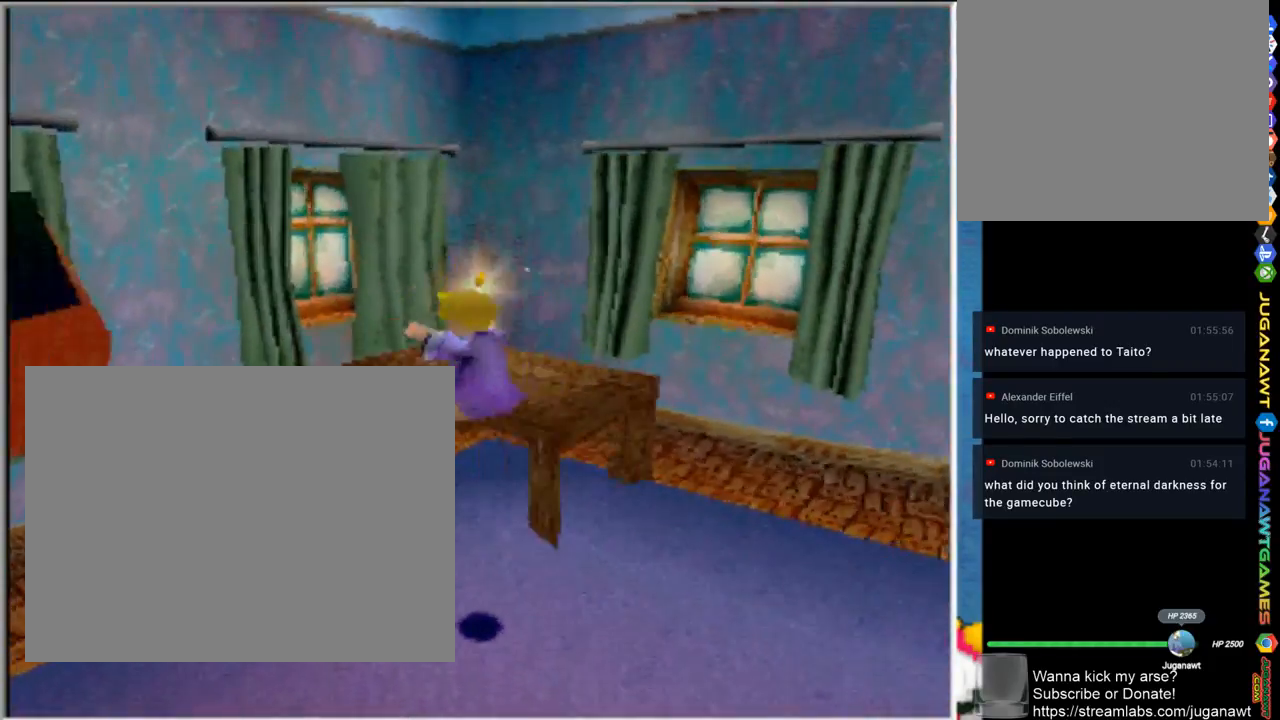
{"buttons": [], "left_stick": "center", "right_stick": "center", "events": [[133, "left_stick", "up-right"], [233, "left_stick", "right"], [367, "left_stick", "center"]]}
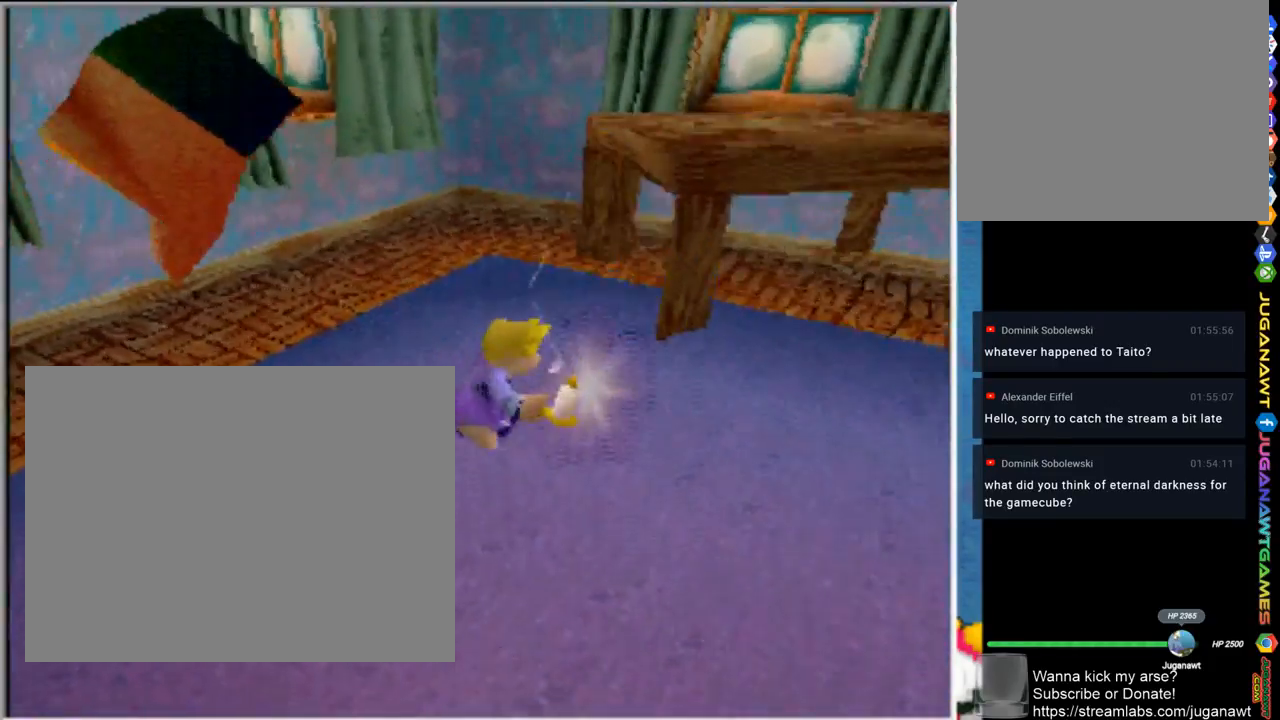
{"buttons": ["CROSS"], "left_stick": "up", "right_stick": "center", "events": [[167, "CROSS", "down"], [200, "left_stick", "right"], [300, "left_stick", "up"]]}
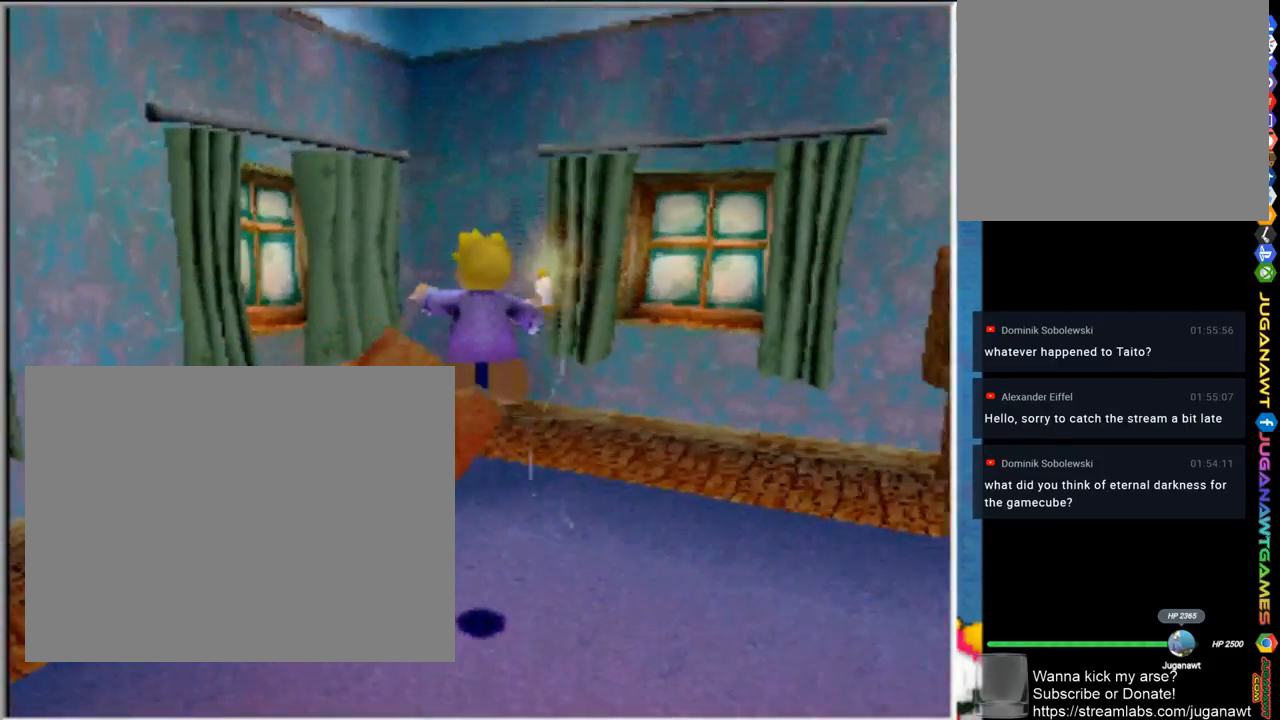
{"buttons": [], "left_stick": "center", "right_stick": "center", "events": [[33, "left_stick", "up-left"], [200, "CROSS", "up"], [300, "left_stick", "up-right"], [400, "left_stick", "center"]]}
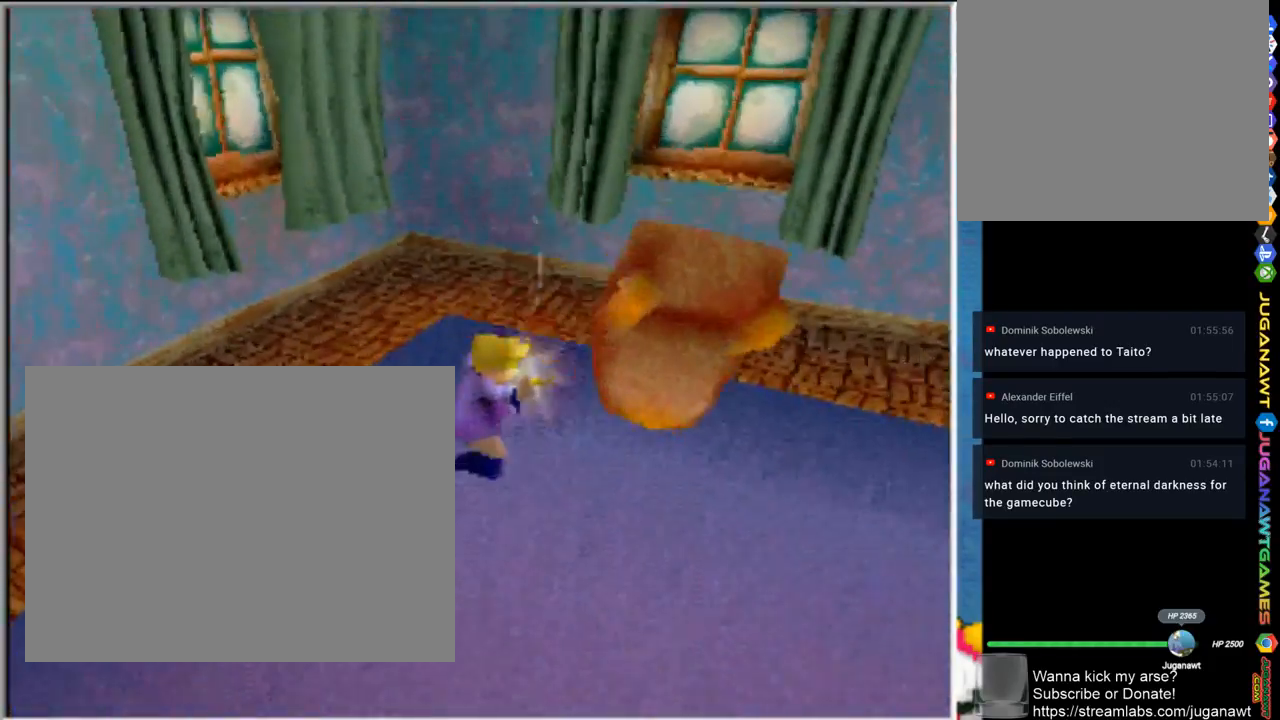
{"buttons": [], "left_stick": "center", "right_stick": "center", "events": [[33, "left_stick", "right"], [167, "left_stick", "center"]]}
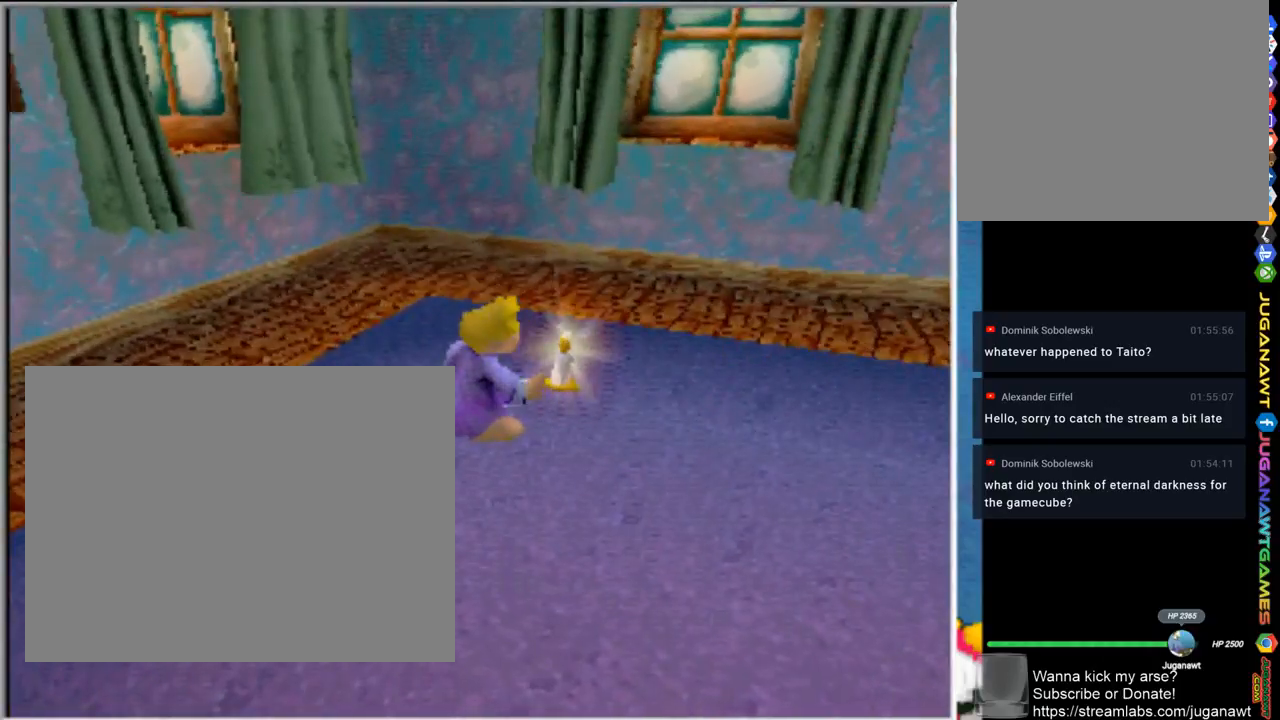
{"buttons": ["CROSS"], "left_stick": "center", "right_stick": "center", "events": [[333, "CROSS", "down"]]}
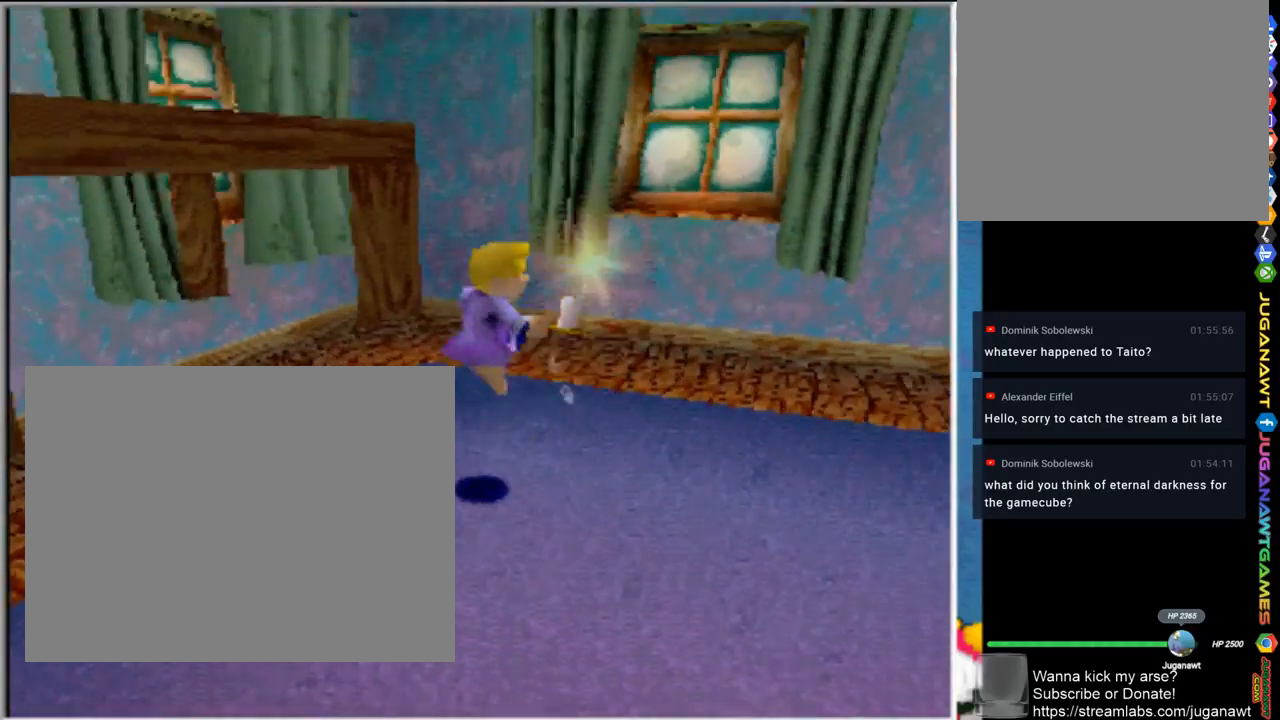
{"buttons": [], "left_stick": "left", "right_stick": "center", "events": [[100, "left_stick", "up-right"], [200, "left_stick", "up-left"], [450, "left_stick", "left"], [467, "CROSS", "up"]]}
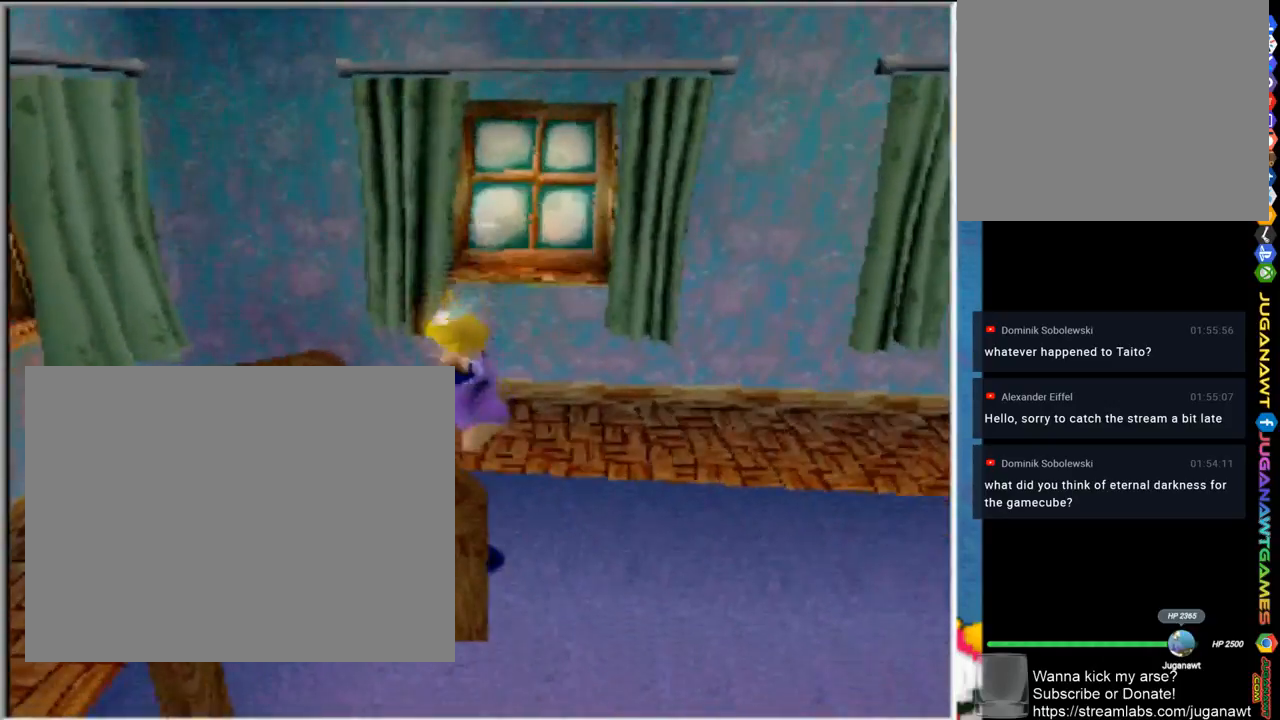
{"buttons": ["CROSS"], "left_stick": "down-right", "right_stick": "center", "events": [[167, "left_stick", "down"], [233, "CROSS", "down"], [333, "left_stick", "down-right"]]}
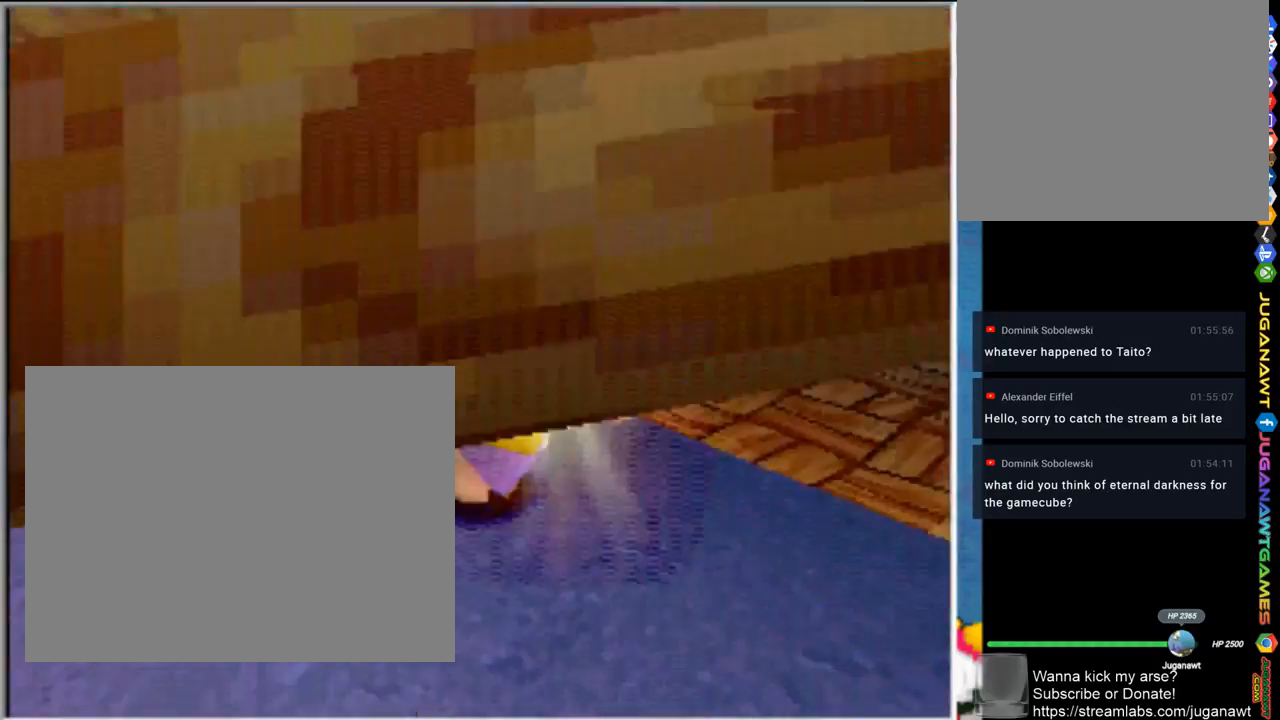
{"buttons": [], "left_stick": "left", "right_stick": "center", "events": [[167, "left_stick", "down"], [267, "CROSS", "up"], [317, "left_stick", "down-left"], [433, "left_stick", "left"]]}
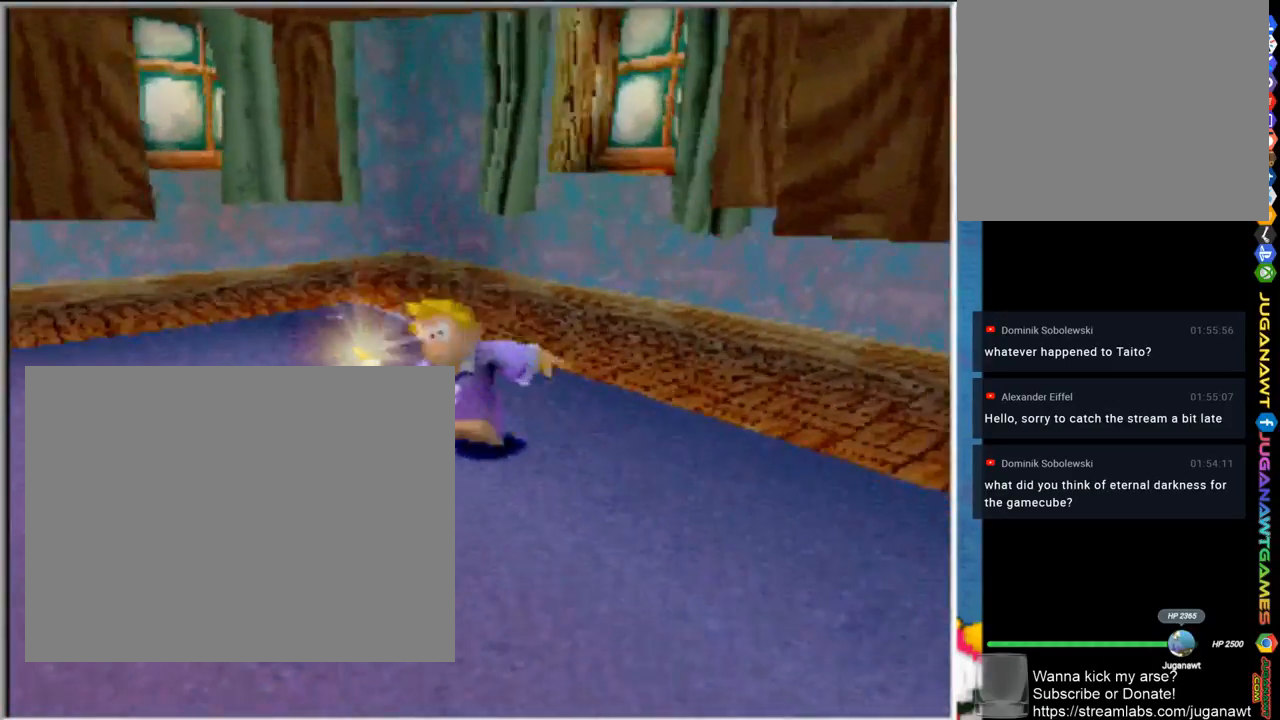
{"buttons": [], "left_stick": "center", "right_stick": "center", "events": [[33, "left_stick", "up"], [333, "left_stick", "center"]]}
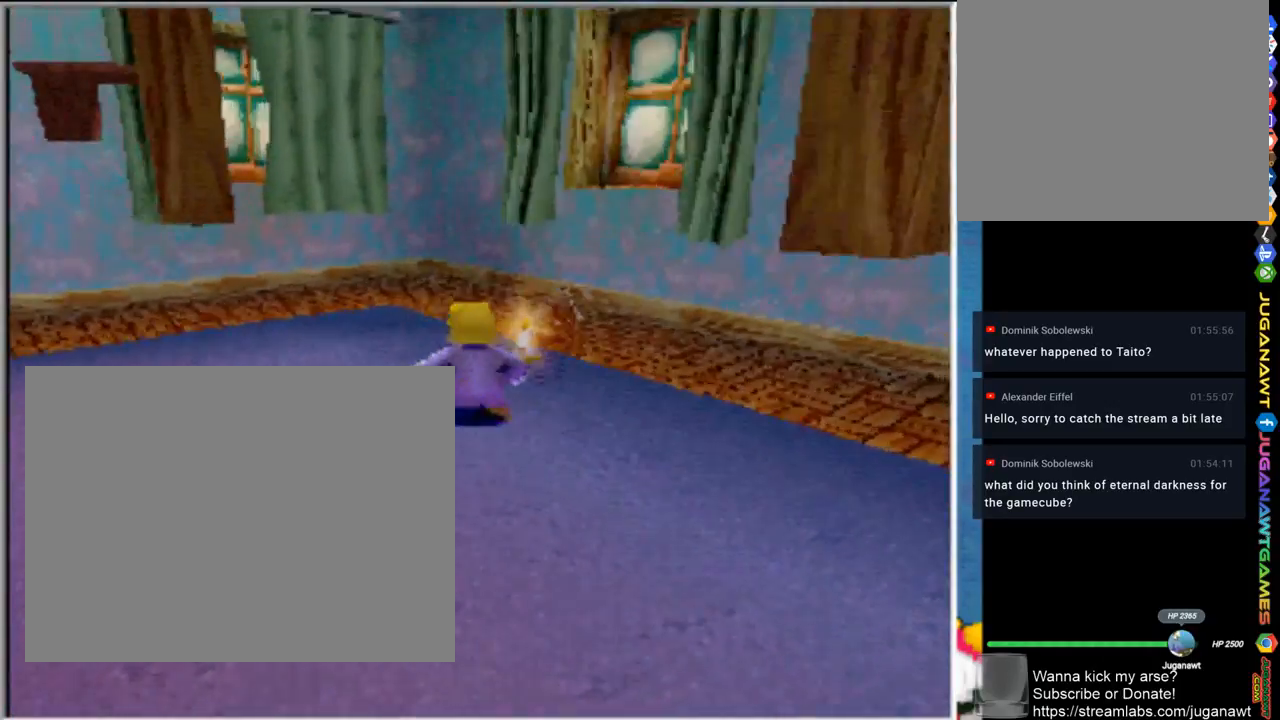
{"buttons": ["CROSS"], "left_stick": "up-left", "right_stick": "center", "events": [[133, "CROSS", "down"], [200, "left_stick", "up"], [267, "left_stick", "up-left"]]}
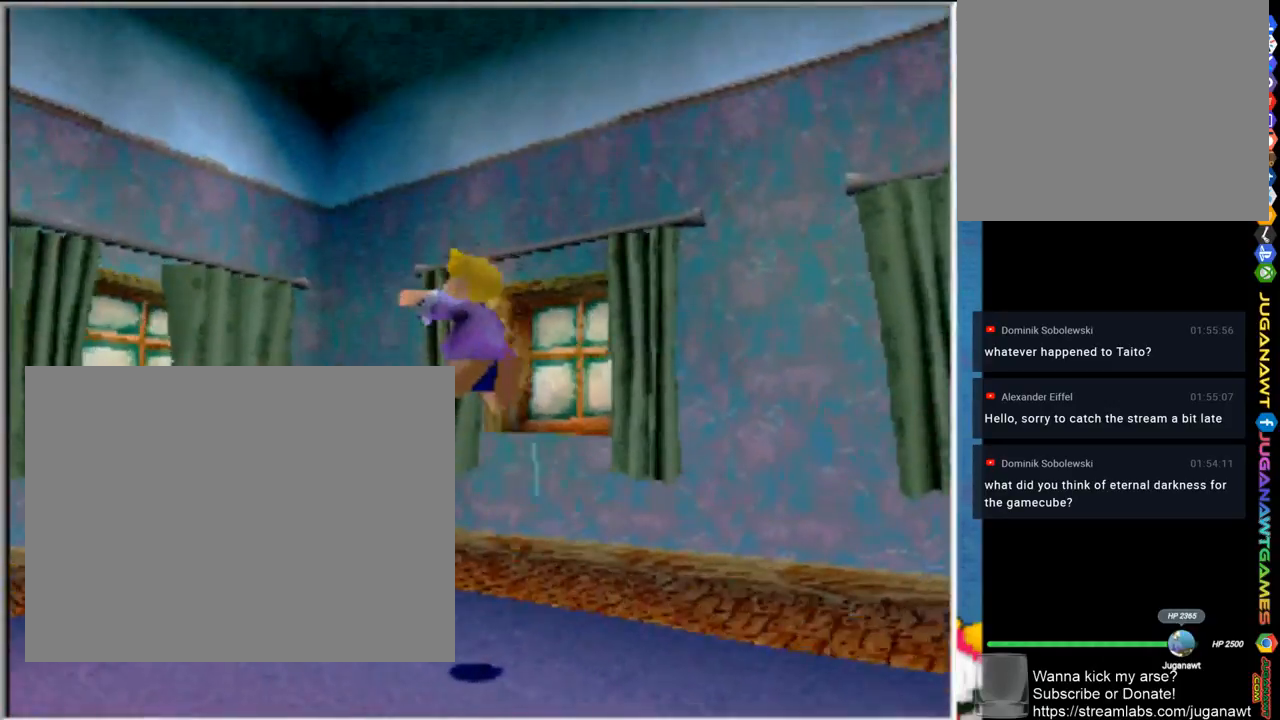
{"buttons": [], "left_stick": "up-left", "right_stick": "center", "events": [[200, "CROSS", "up"], [233, "left_stick", "center"], [500, "left_stick", "up-left"]]}
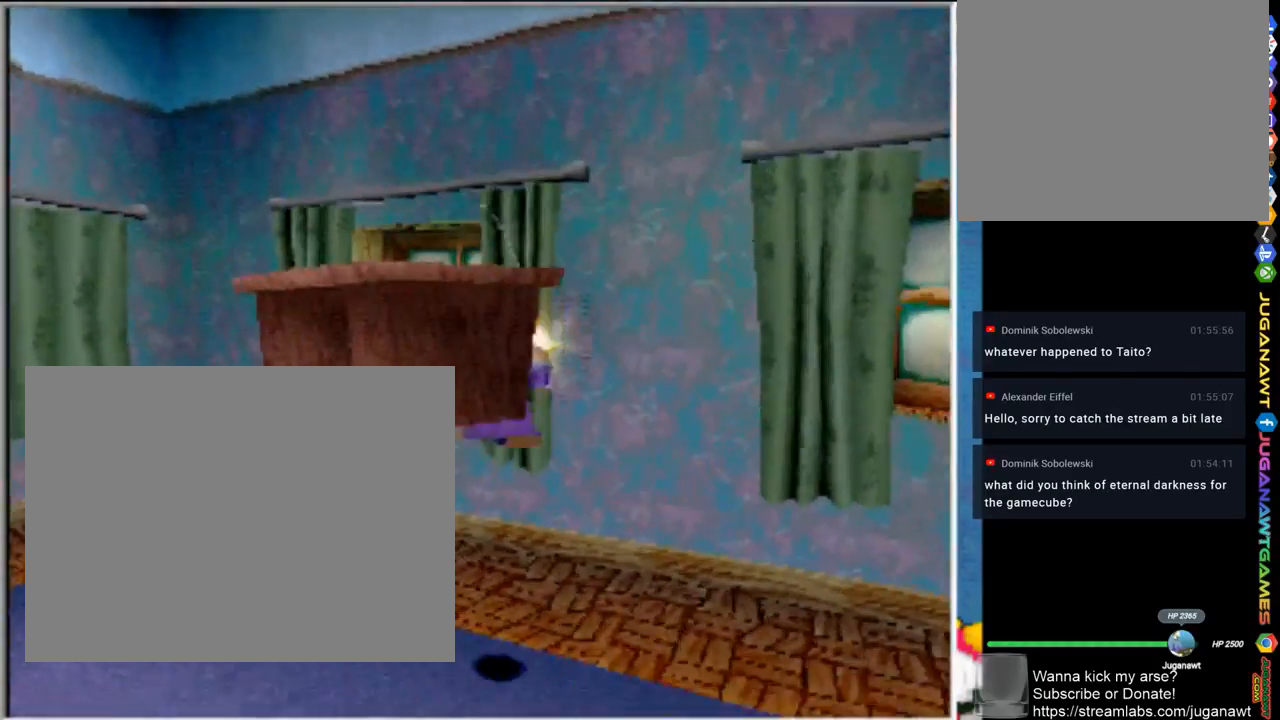
{"buttons": [], "left_stick": "left", "right_stick": "center", "events": [[167, "left_stick", "down-left"], [367, "left_stick", "left"]]}
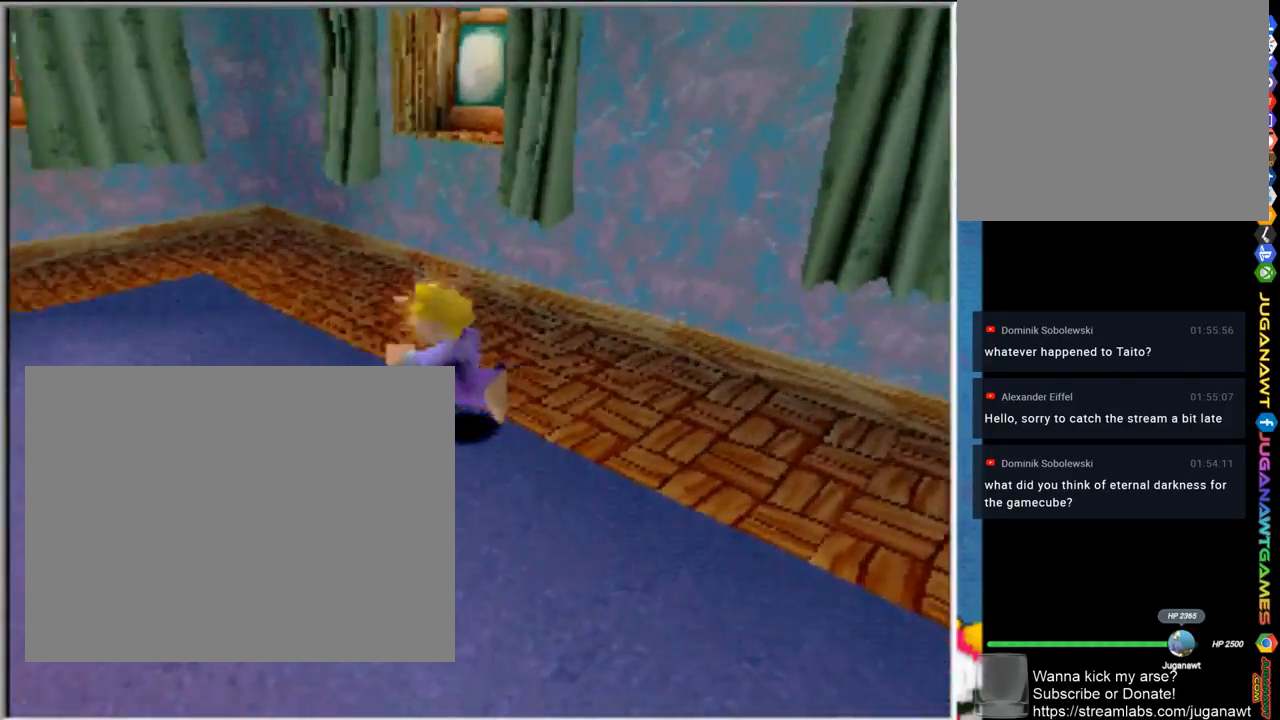
{"buttons": ["CROSS"], "left_stick": "up-right", "right_stick": "center", "events": [[50, "left_stick", "up-left"], [300, "CROSS", "down"], [367, "left_stick", "up"], [467, "left_stick", "up-right"]]}
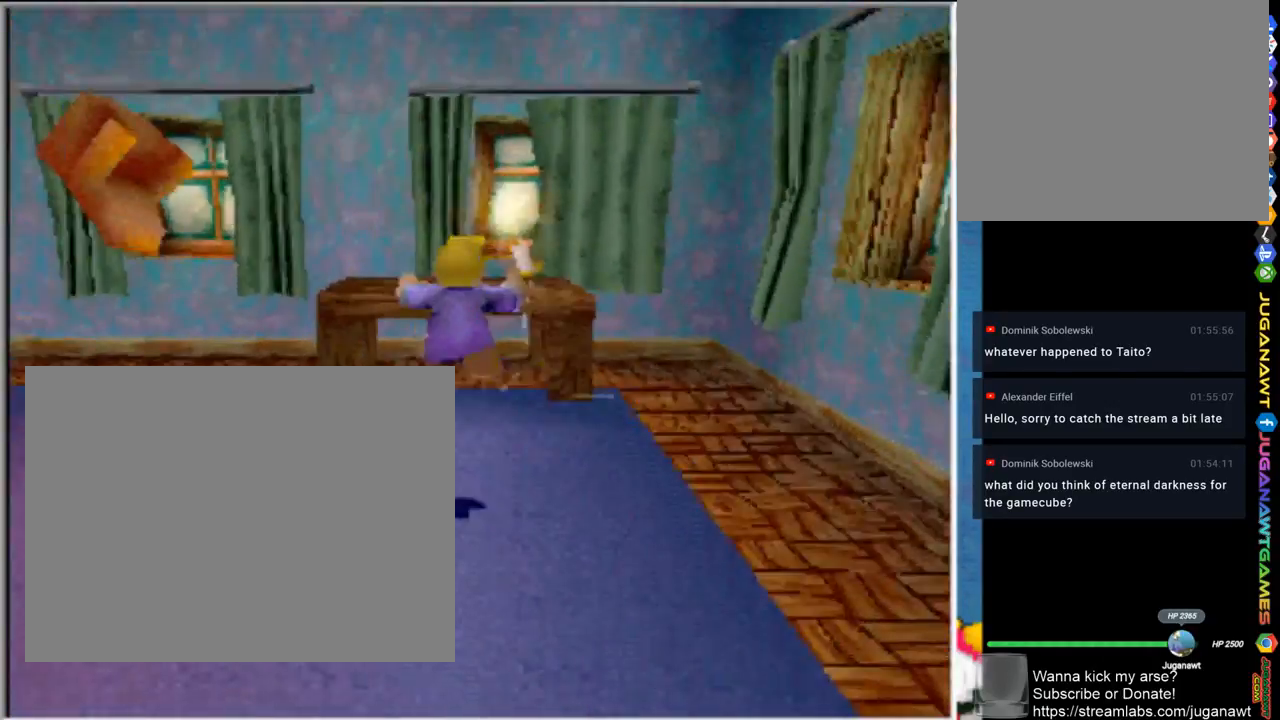
{"buttons": [], "left_stick": "center", "right_stick": "center", "events": [[233, "CROSS", "up"], [267, "left_stick", "right"], [400, "left_stick", "center"]]}
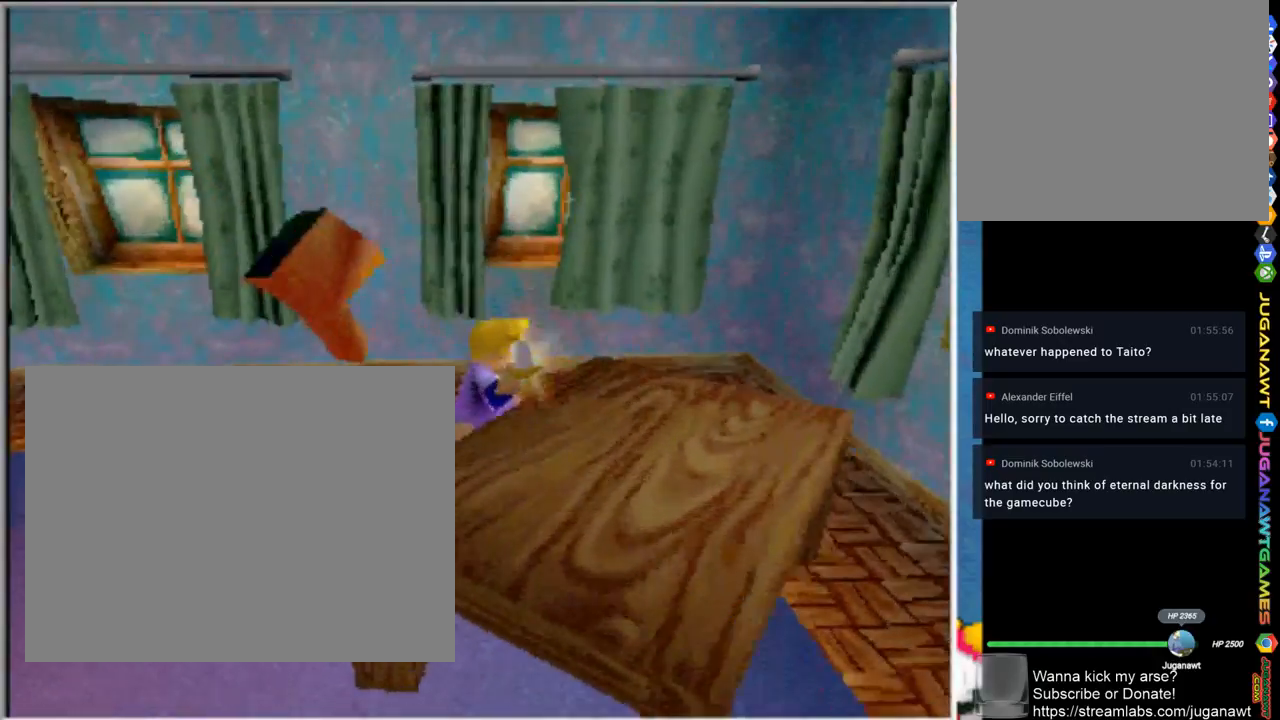
{"buttons": ["CROSS"], "left_stick": "center", "right_stick": "center", "events": [[200, "left_stick", "down"], [467, "left_stick", "center"], [500, "CROSS", "down"]]}
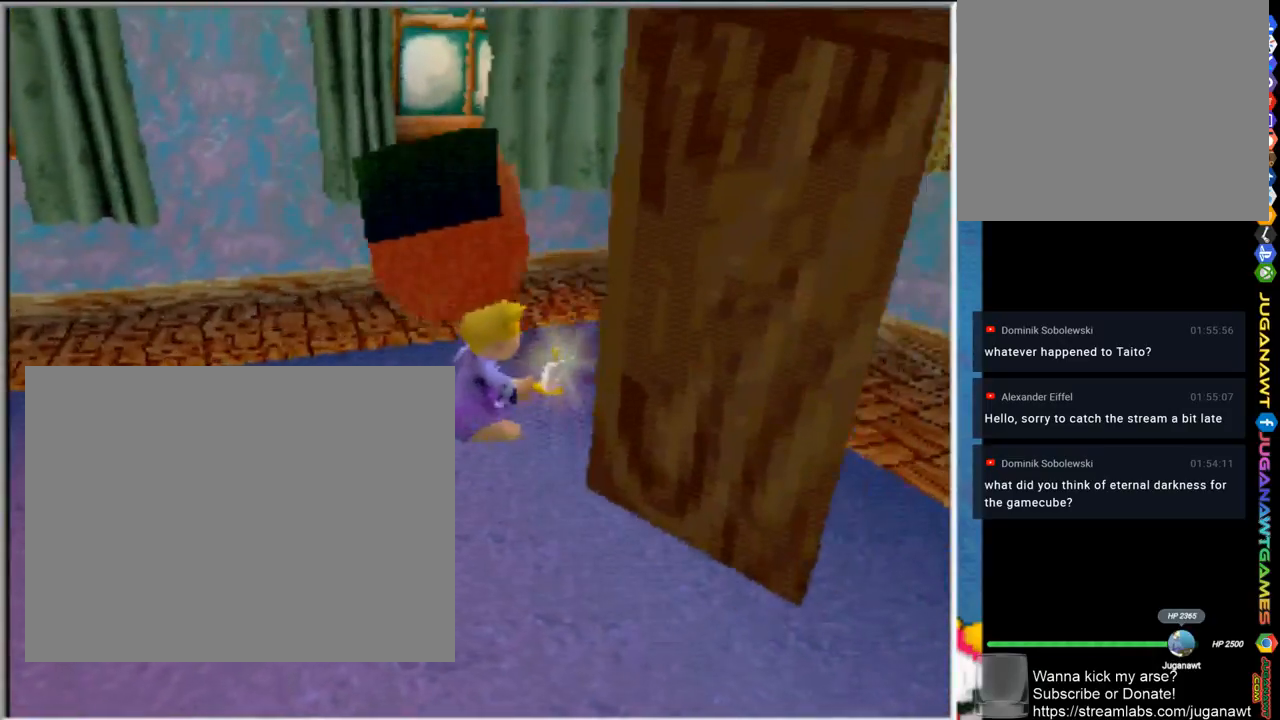
{"buttons": ["CROSS"], "left_stick": "up", "right_stick": "center", "events": [[267, "left_stick", "up-right"], [450, "left_stick", "up"]]}
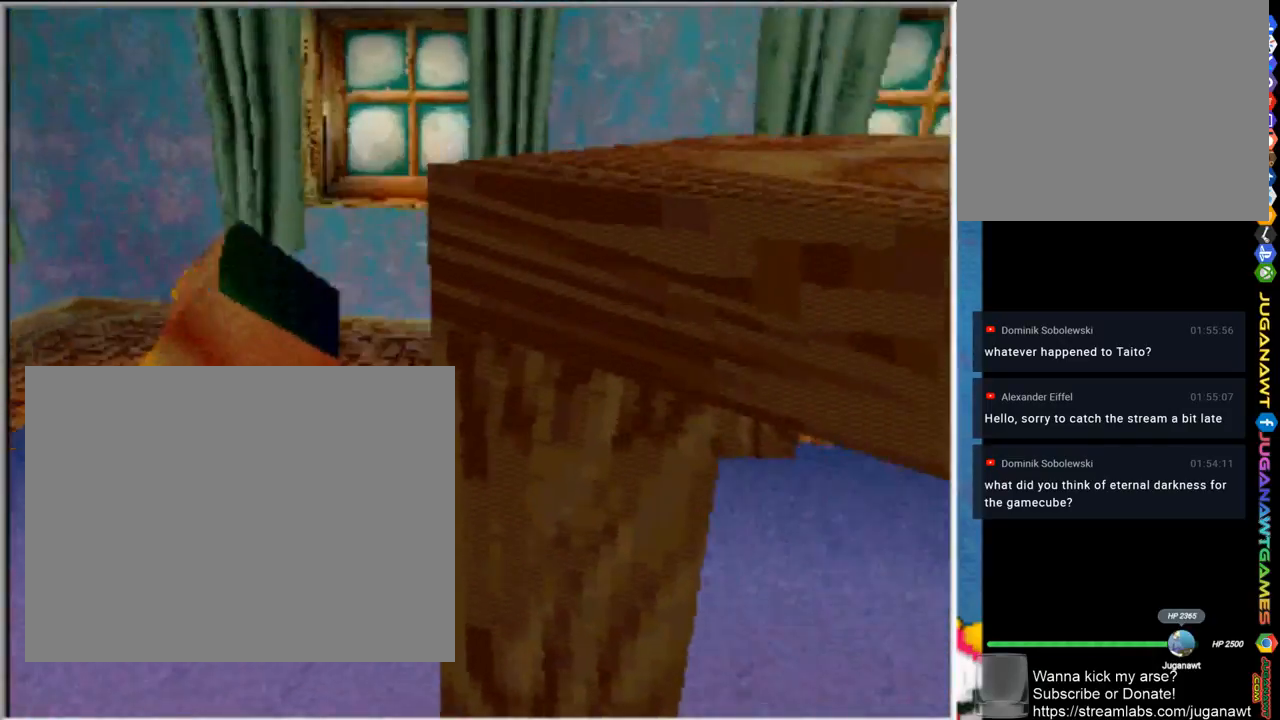
{"buttons": [], "left_stick": "down-left", "right_stick": "center", "events": [[33, "left_stick", "up-left"], [100, "CROSS", "up"], [217, "left_stick", "down-left"]]}
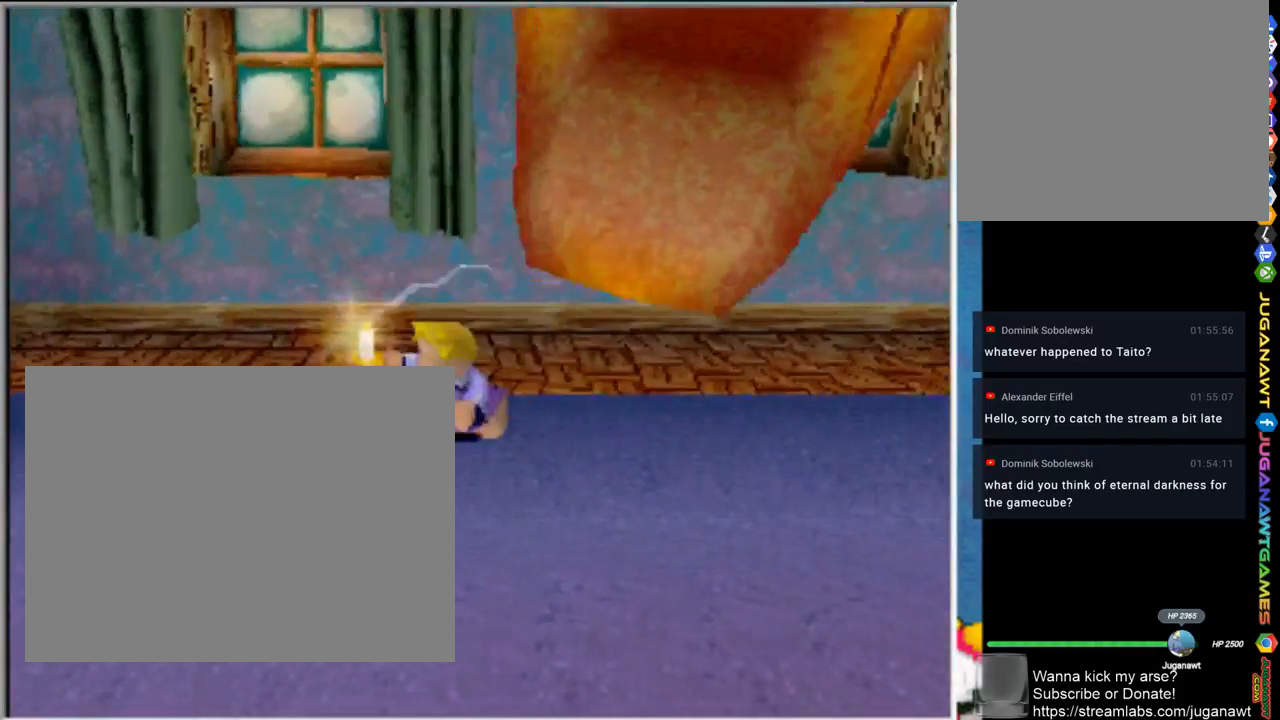
{"buttons": ["CROSS"], "left_stick": "center", "right_stick": "center", "events": [[300, "left_stick", "center"], [400, "CROSS", "down"]]}
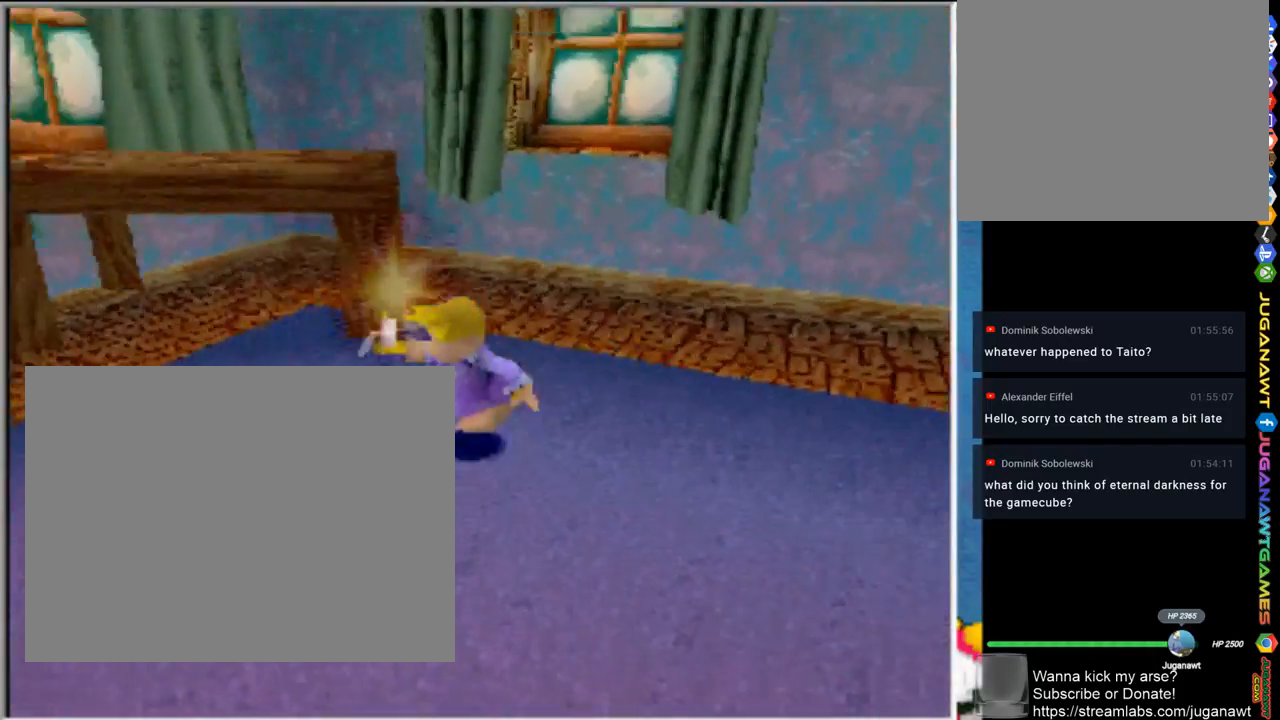
{"buttons": [], "left_stick": "up", "right_stick": "center", "events": [[200, "left_stick", "right"], [333, "left_stick", "up-left"], [467, "left_stick", "up"], [500, "CROSS", "up"]]}
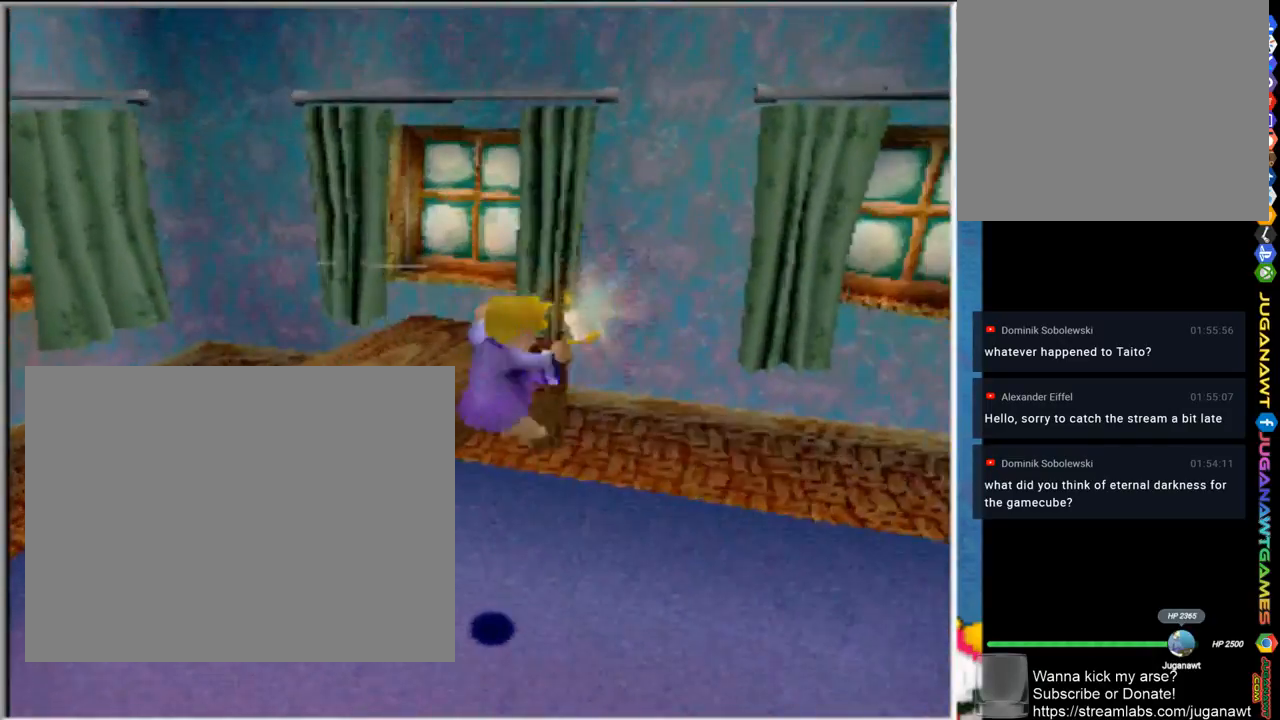
{"buttons": [], "left_stick": "left", "right_stick": "center", "events": [[167, "left_stick", "center"], [500, "left_stick", "left"]]}
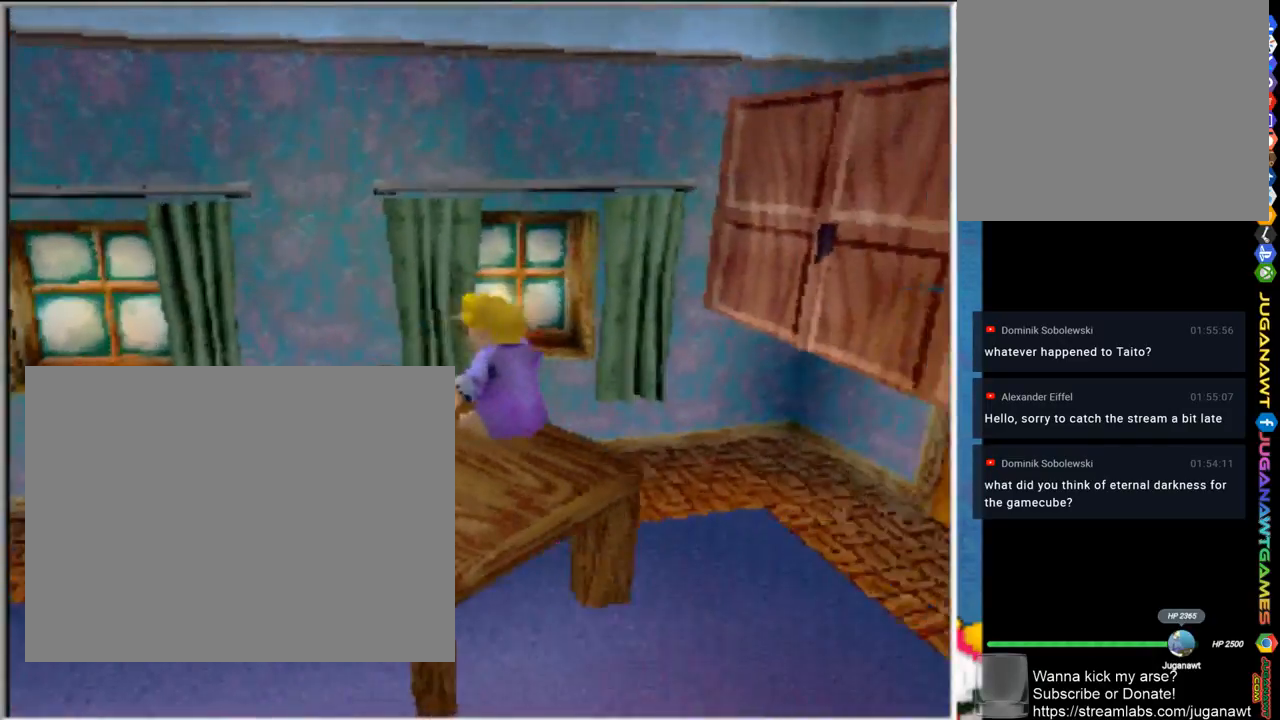
{"buttons": [], "left_stick": "center", "right_stick": "center", "events": [[100, "left_stick", "down-left"], [267, "left_stick", "center"]]}
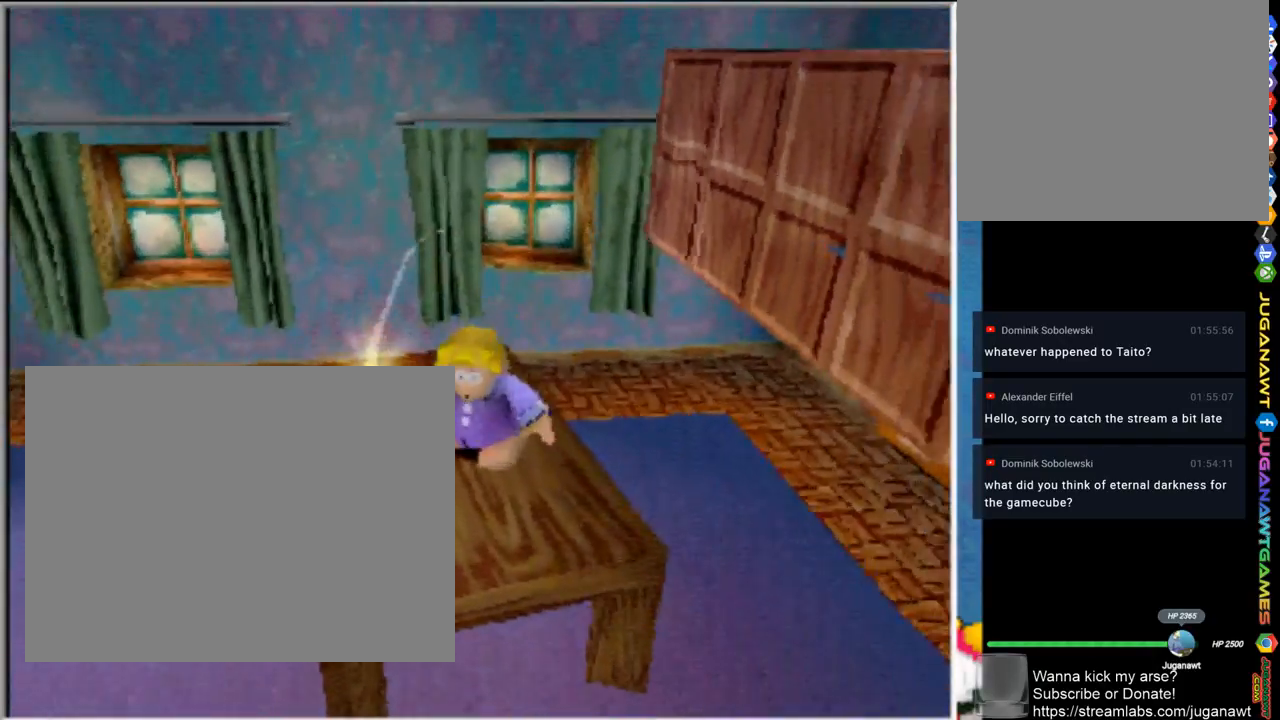
{"buttons": [], "left_stick": "center", "right_stick": "center", "events": [[167, "left_stick", "down-right"], [267, "left_stick", "center"]]}
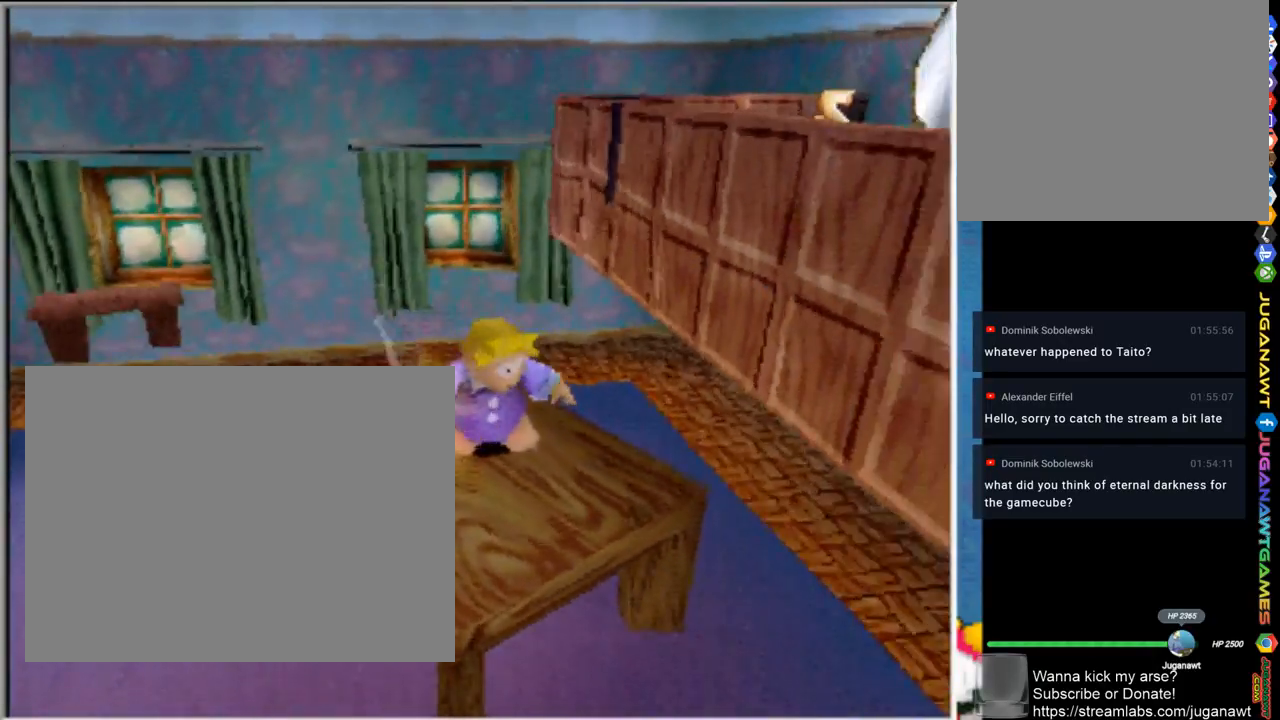
{"buttons": [], "left_stick": "center", "right_stick": "center", "events": []}
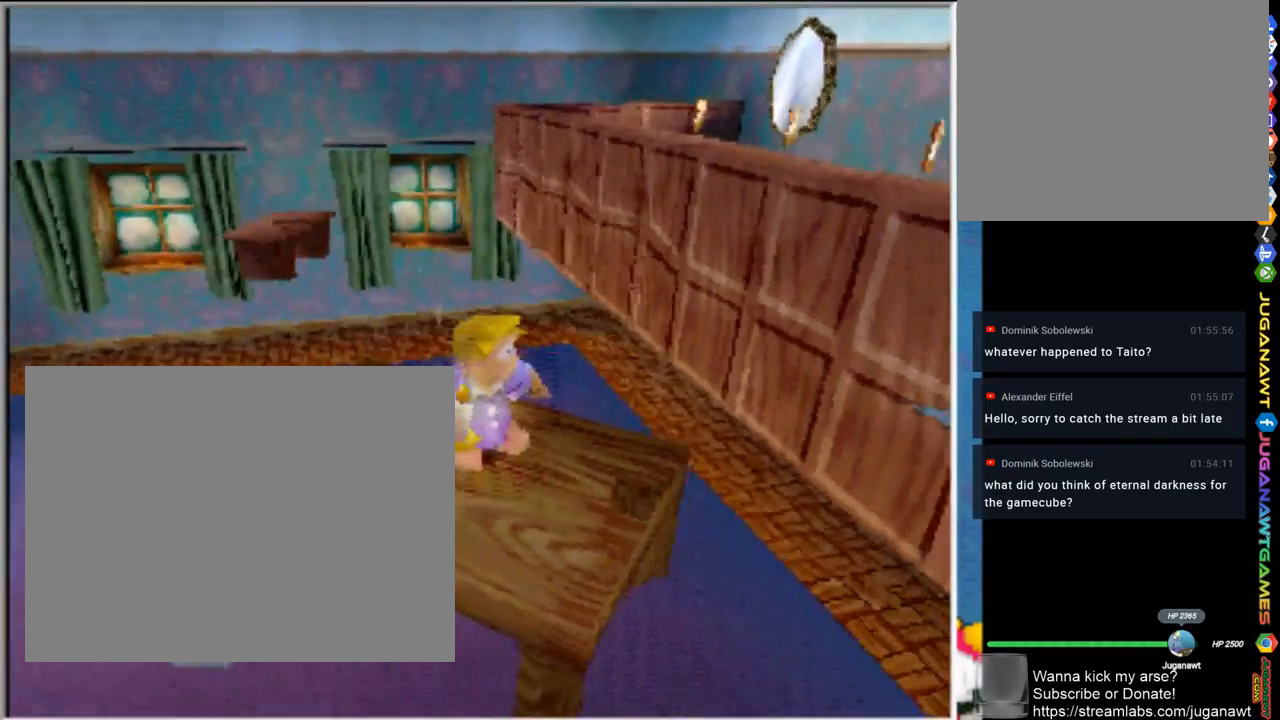
{"buttons": [], "left_stick": "center", "right_stick": "center", "events": []}
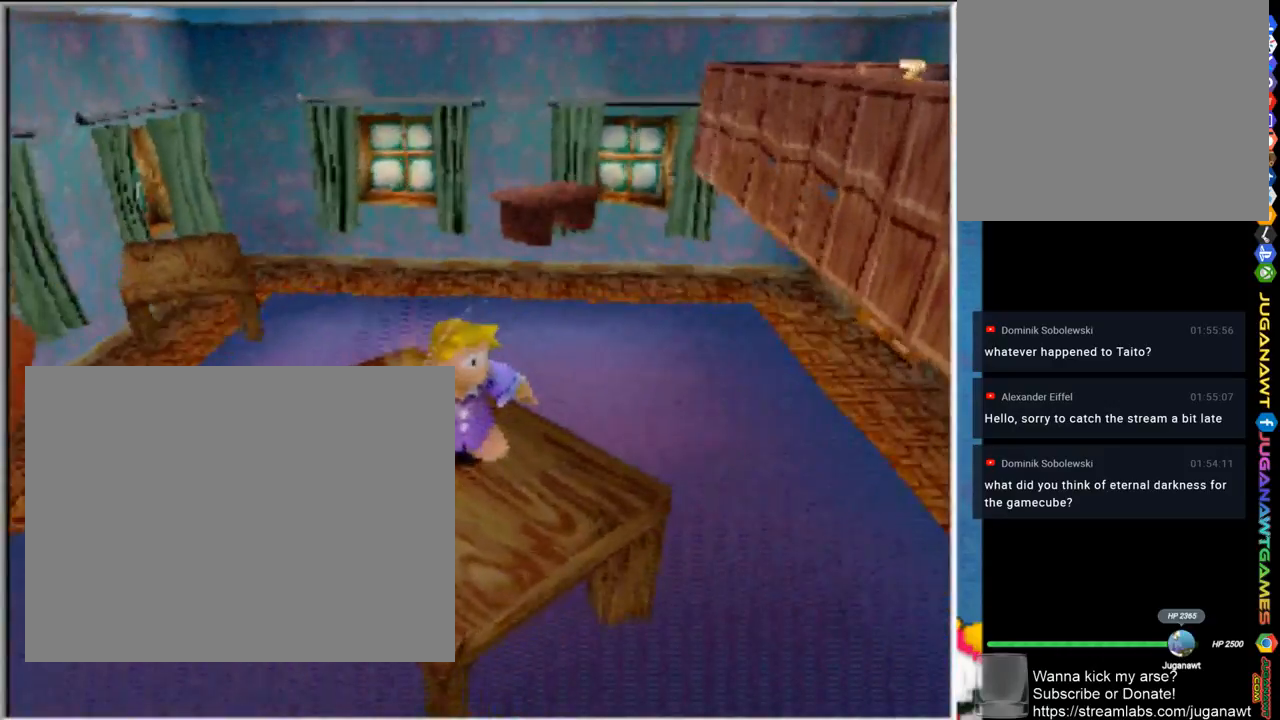
{"buttons": [], "left_stick": "center", "right_stick": "center", "events": [[133, "left_stick", "down-right"], [267, "left_stick", "center"]]}
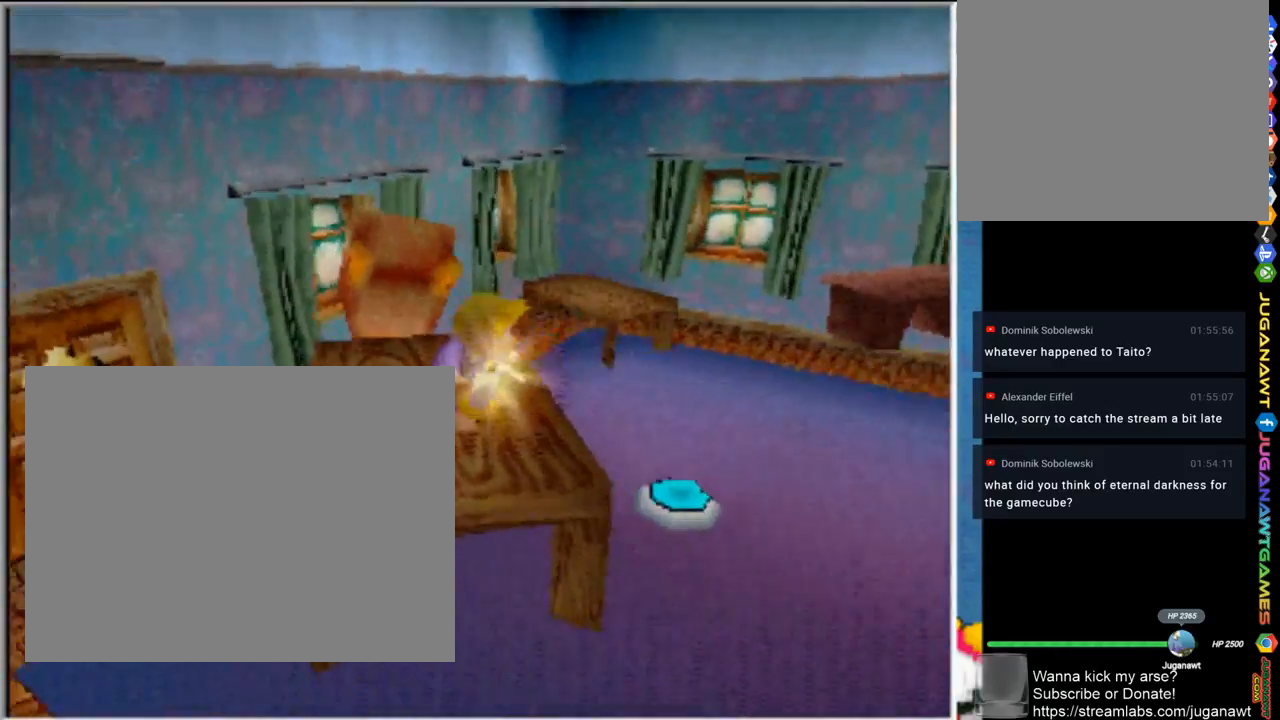
{"buttons": [], "left_stick": "center", "right_stick": "center", "events": []}
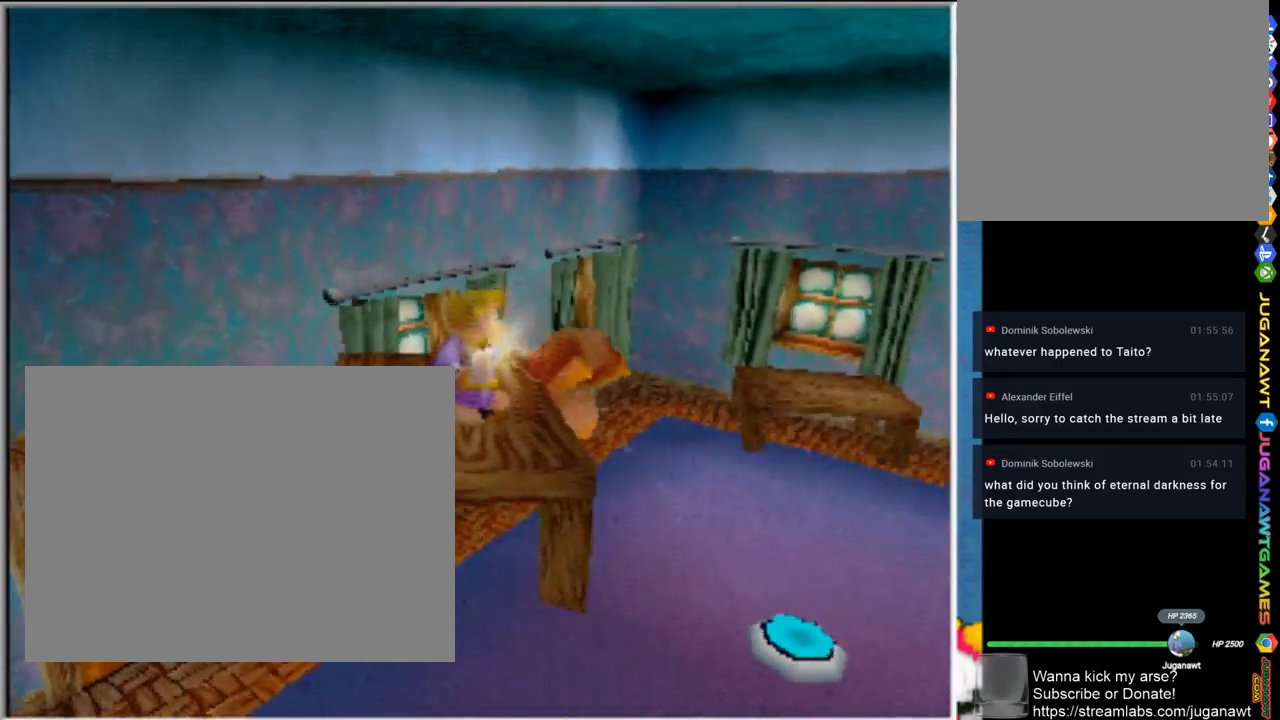
{"buttons": ["L1"], "left_stick": "center", "right_stick": "center", "events": [[467, "L1", "down"]]}